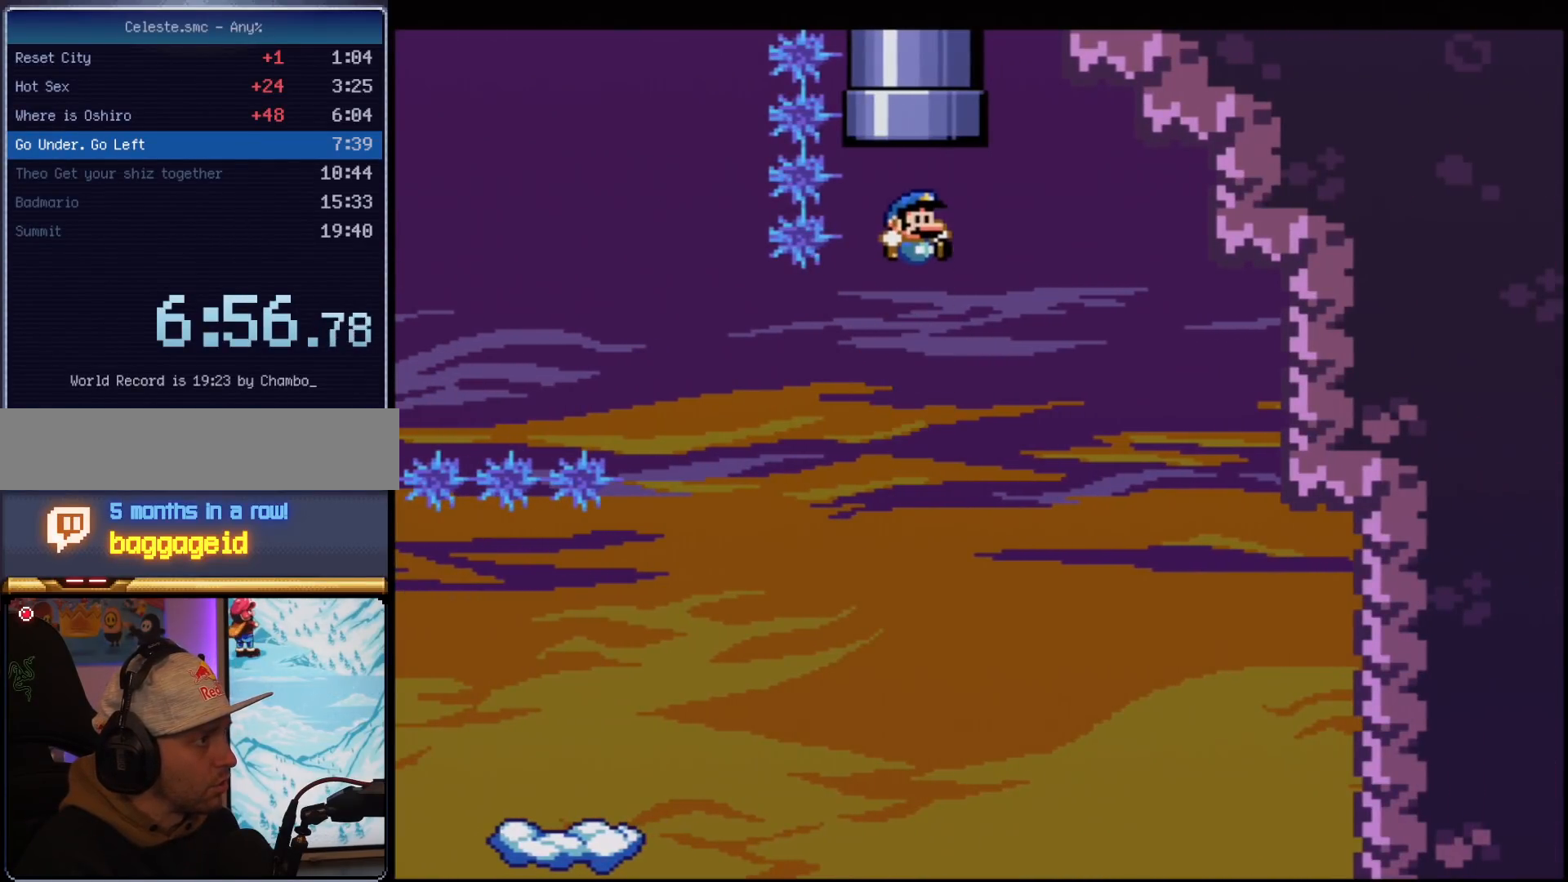
Gameplay with a controller (Nintendo layout); each line is a JSON object with the inputs held at the frame after it. "events" lists button and stick changes between this image and that frame as [ms after this image, input, new state], when the widget could be followed in between. Not read: L3 R3.
{"buttons": ["Y"], "events": [[317, "R1", "up"], [350, "DPAD_UP", "up"], [383, "B", "up"]]}
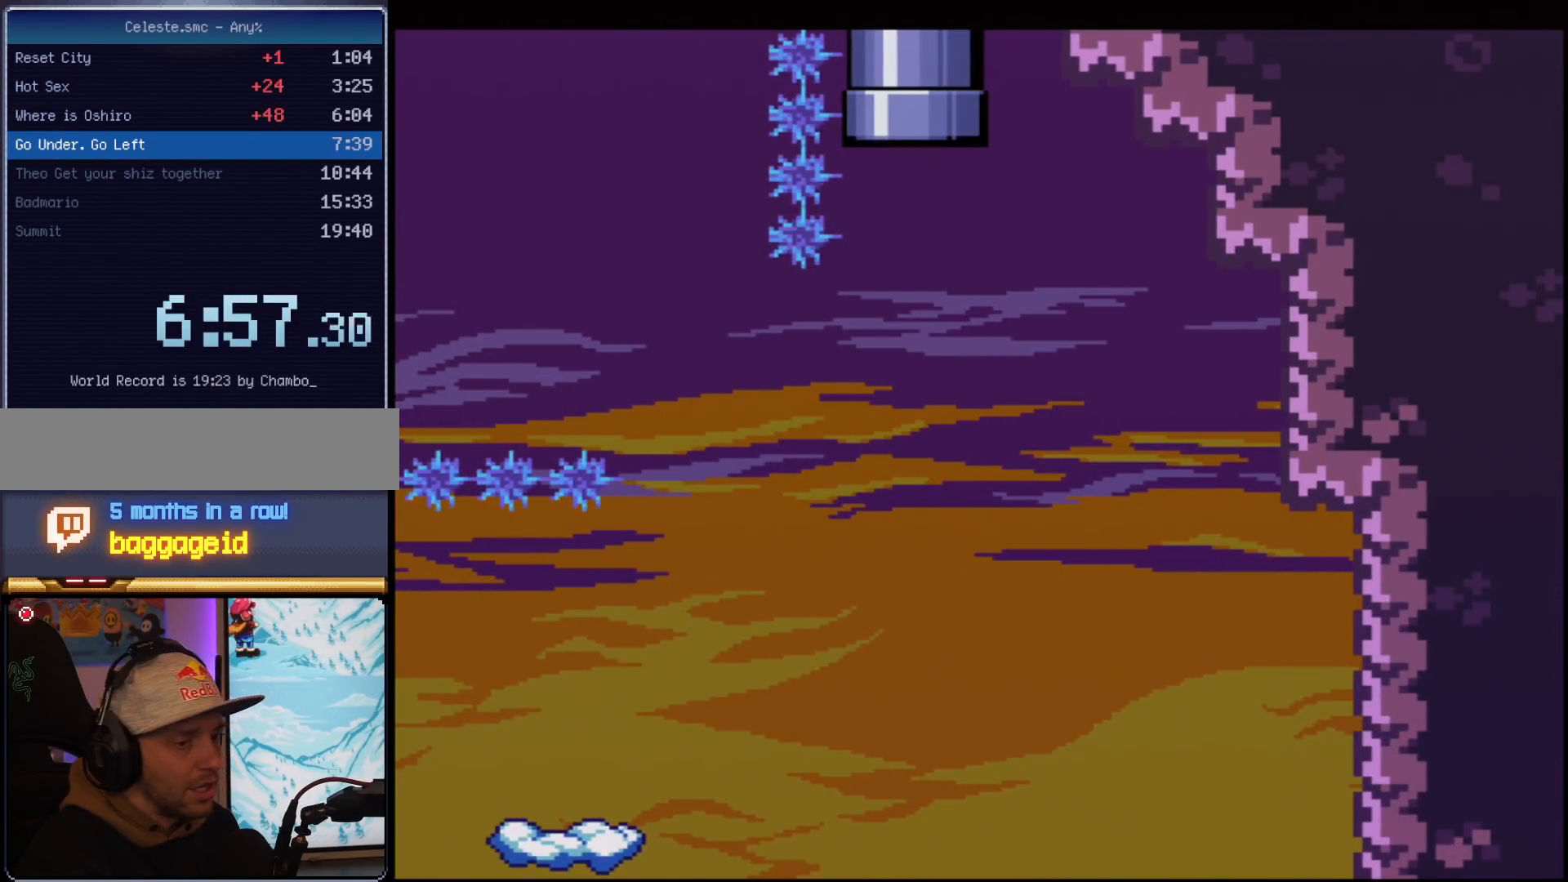
{"buttons": ["Y"], "events": []}
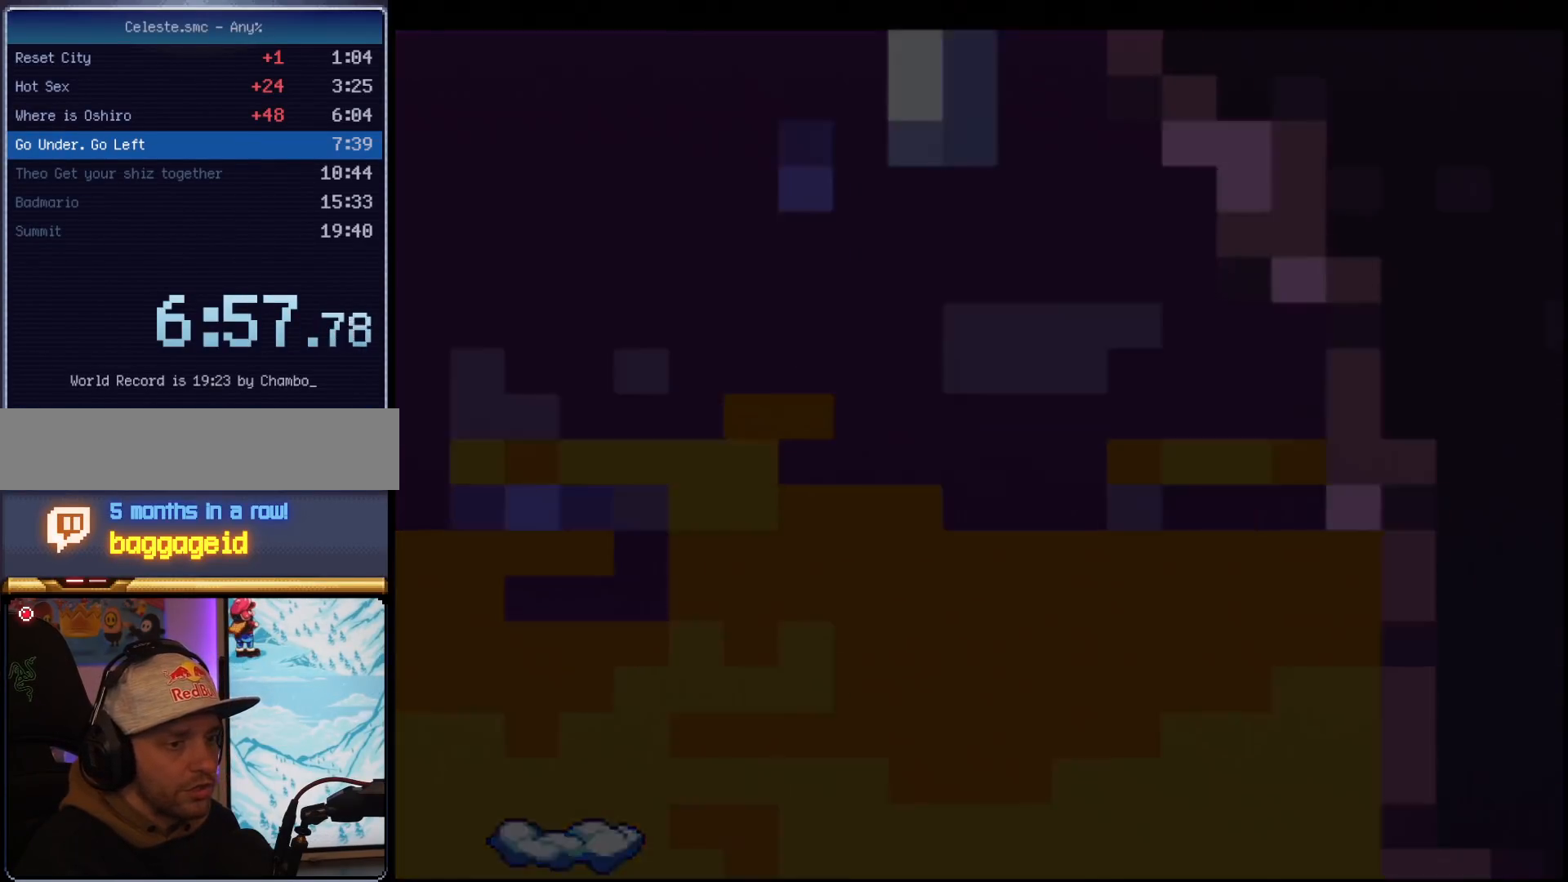
{"buttons": ["Y"], "events": []}
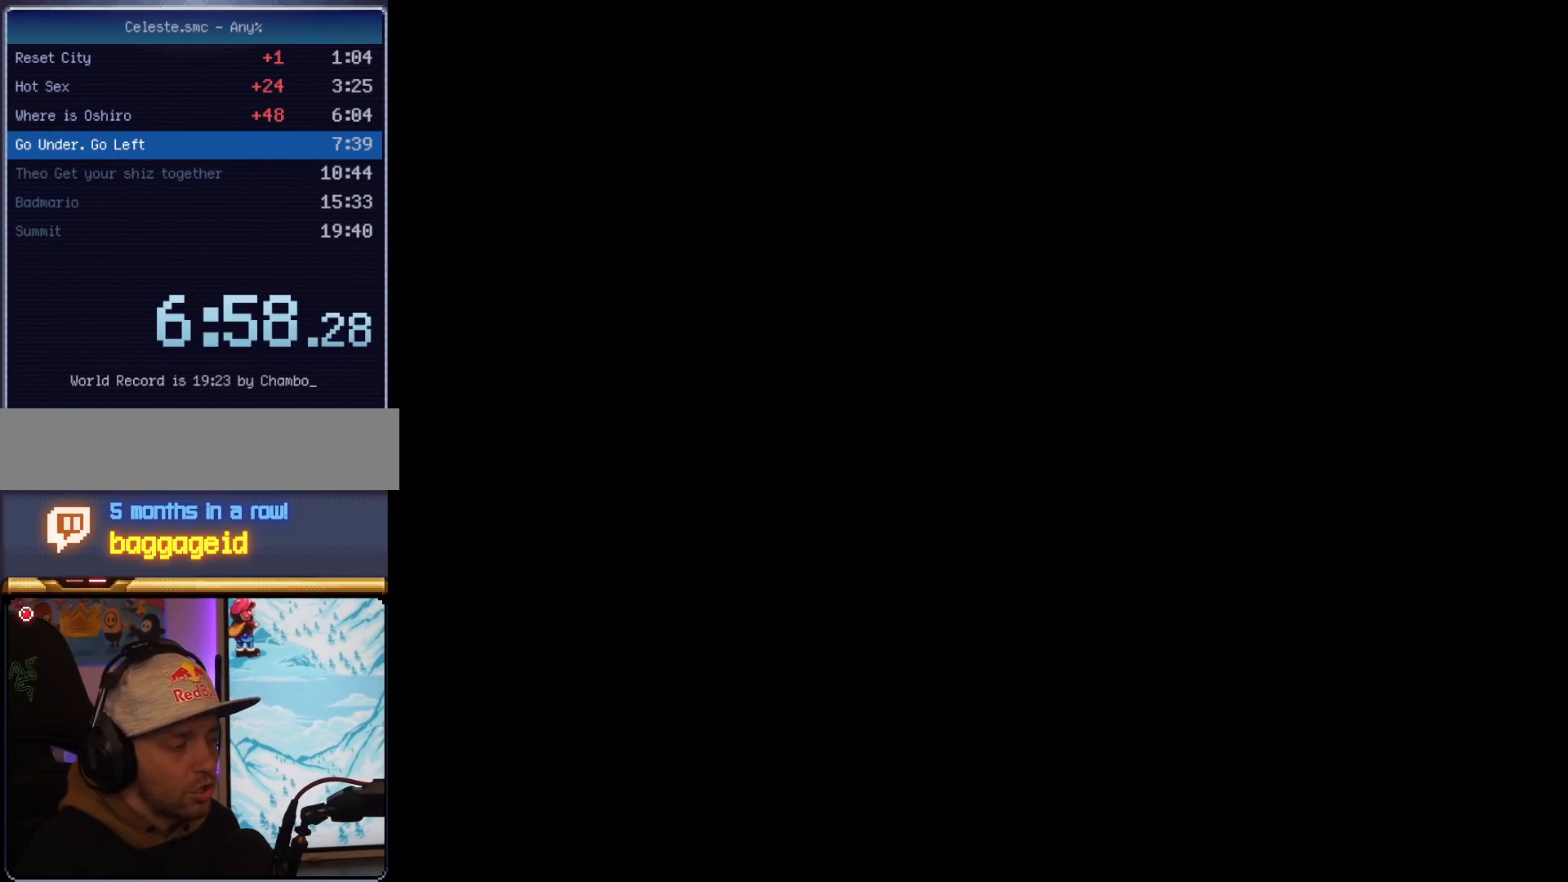
{"buttons": ["Y"], "events": []}
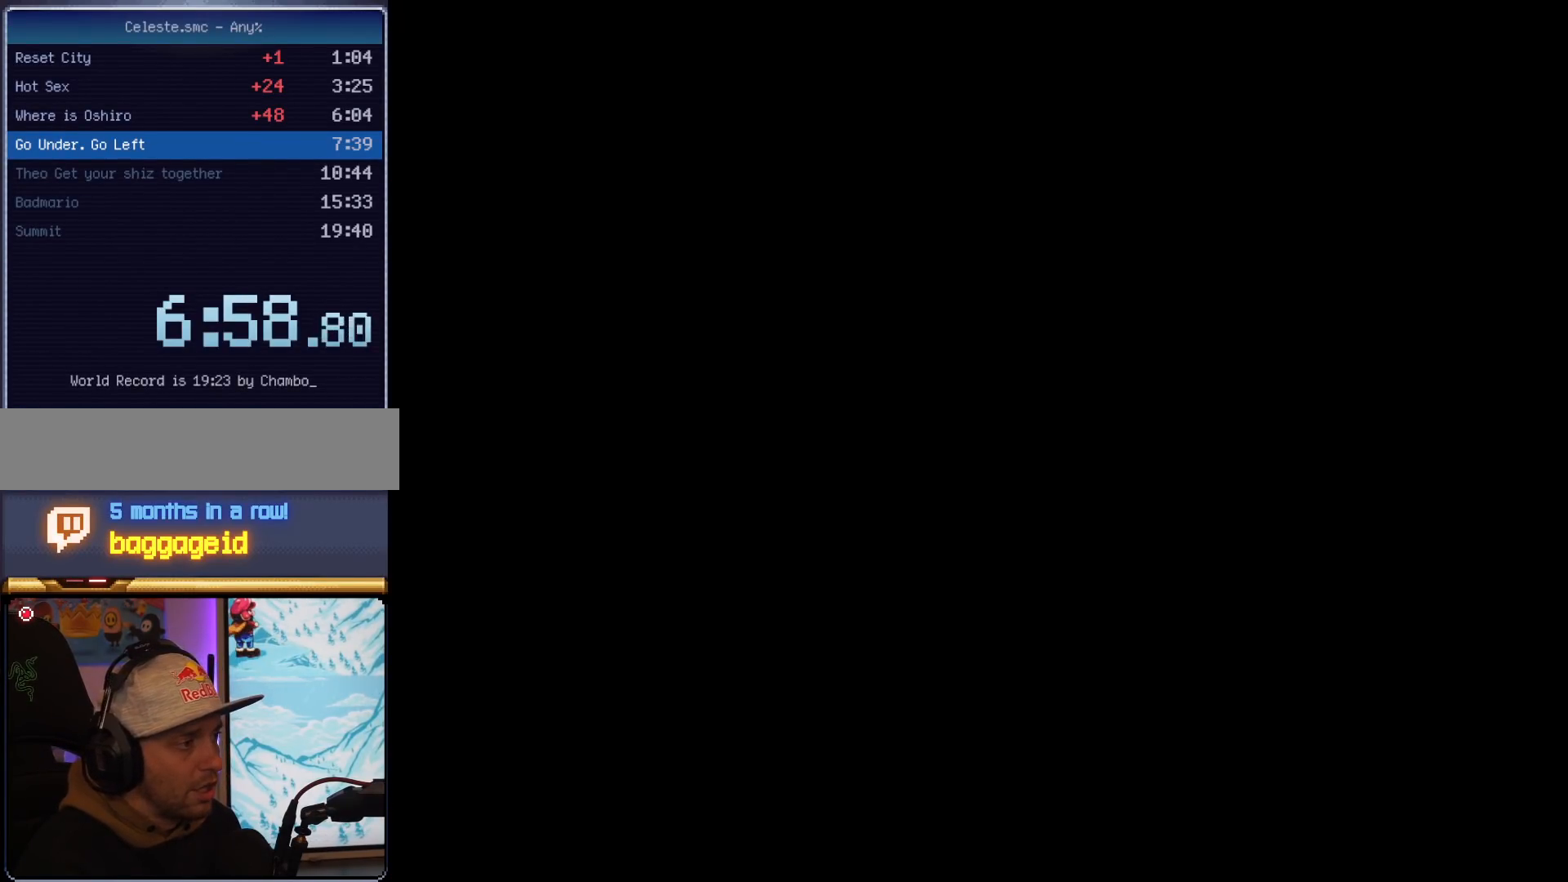
{"buttons": ["Y"], "events": []}
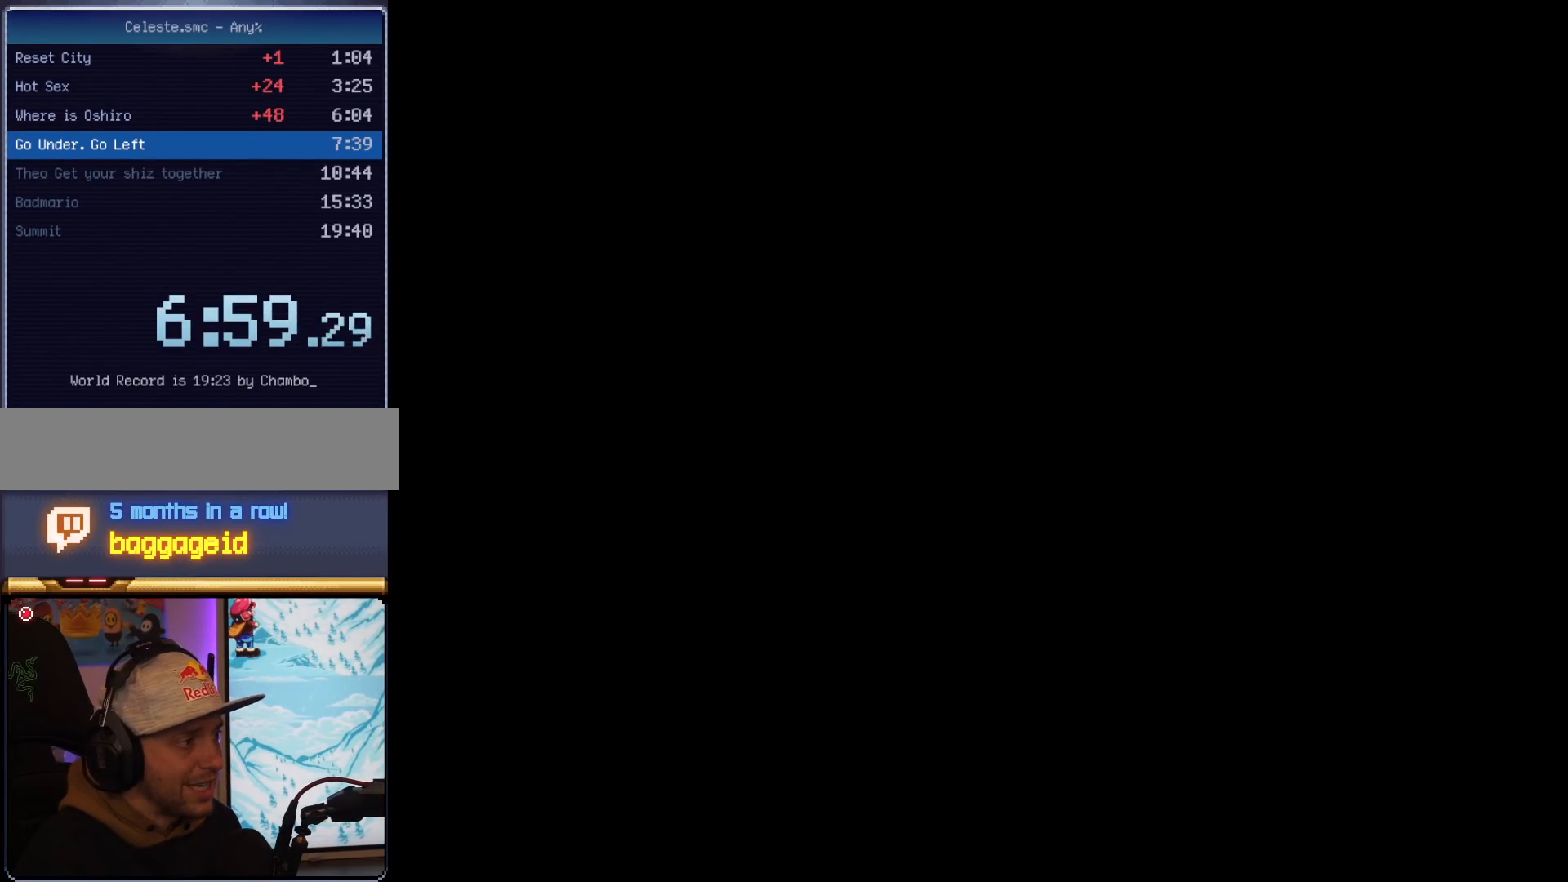
{"buttons": ["Y"], "events": []}
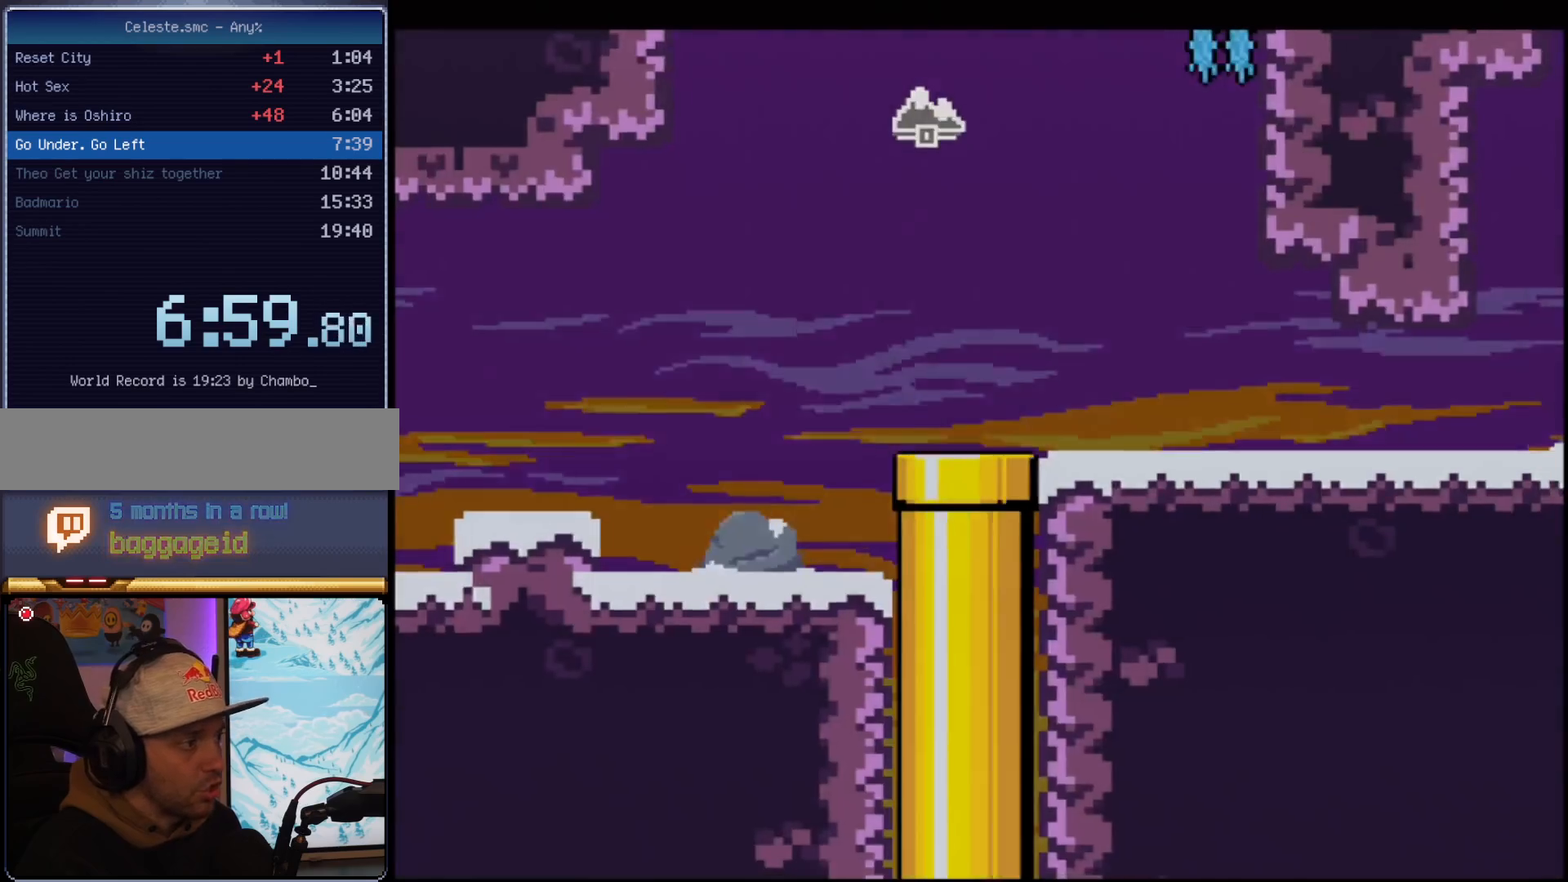
{"buttons": ["Y", "DPAD_LEFT"], "events": [[450, "DPAD_LEFT", "down"]]}
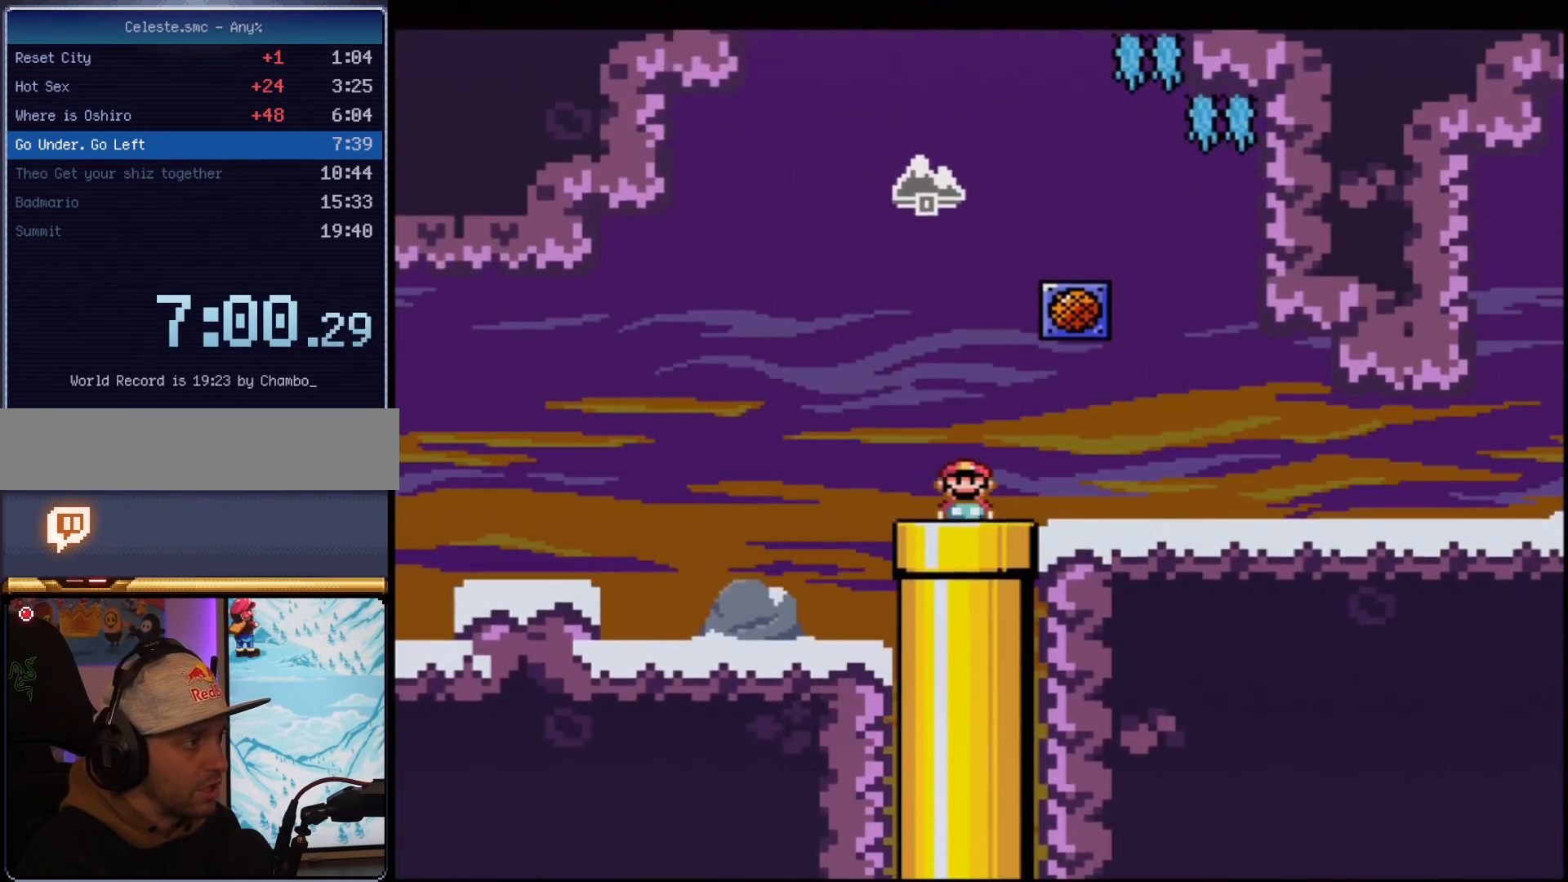
{"buttons": ["B", "Y", "DPAD_DOWN", "DPAD_LEFT"], "events": [[217, "B", "down"], [284, "DPAD_DOWN", "down"]]}